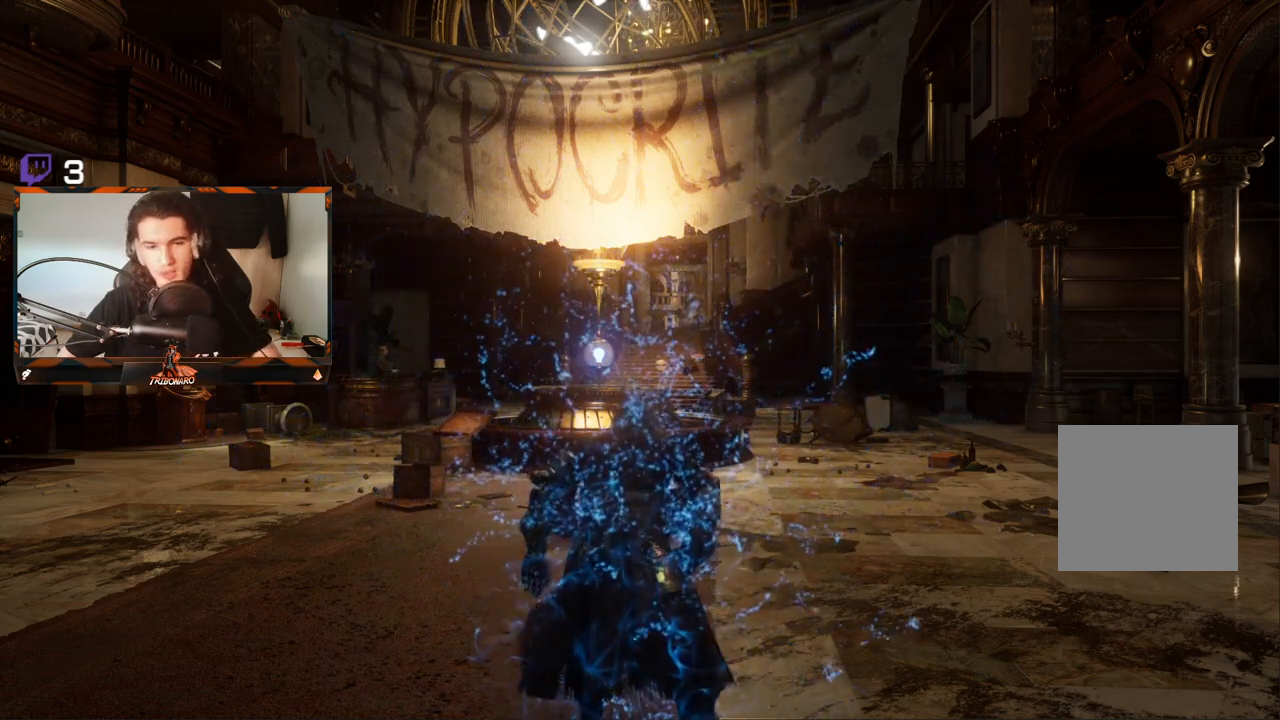
Gameplay with a controller (Xbox layout); each line is a JSON object with the inputs held at the frame after it. "events" lists button and stick changes between this image and that frame as [ms after this image, input, new state], when the widget could be followed in between.
{"buttons": [], "left_stick": "up", "right_stick": "down", "events": [[267, "left_stick", "up"], [450, "right_stick", "down"]]}
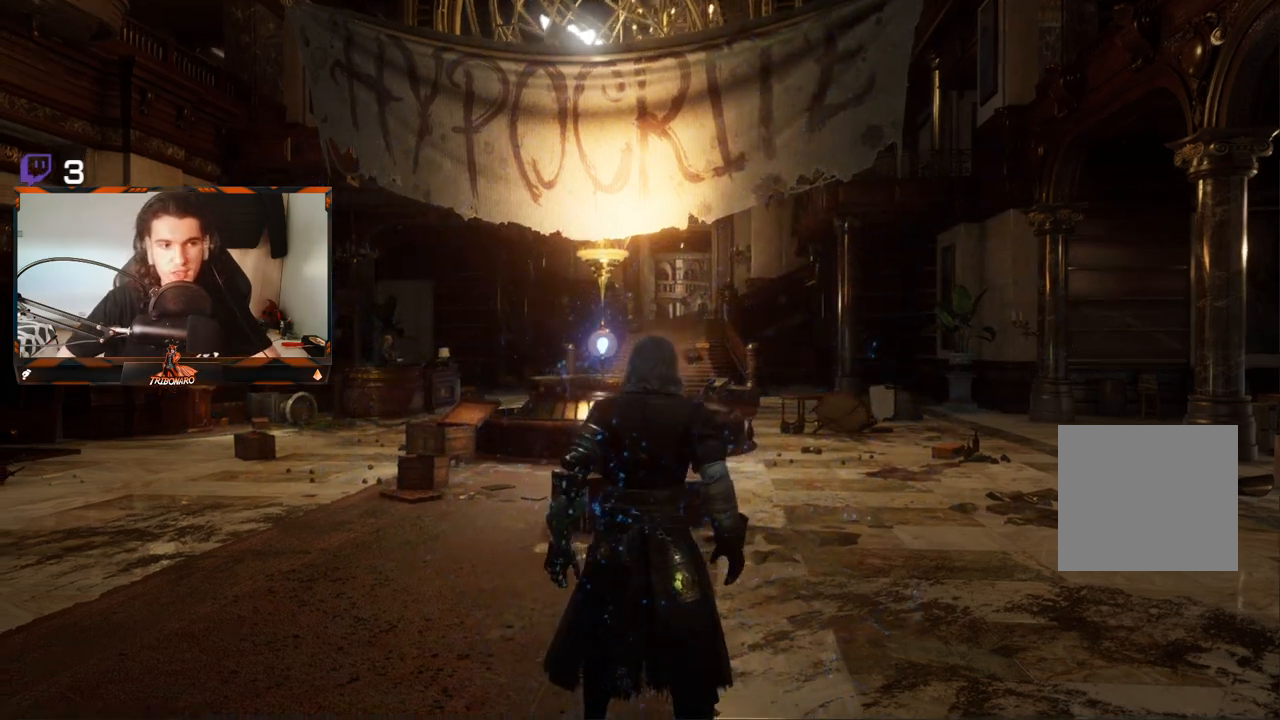
{"buttons": [], "left_stick": "up", "right_stick": "center", "events": [[67, "right_stick", "center"]]}
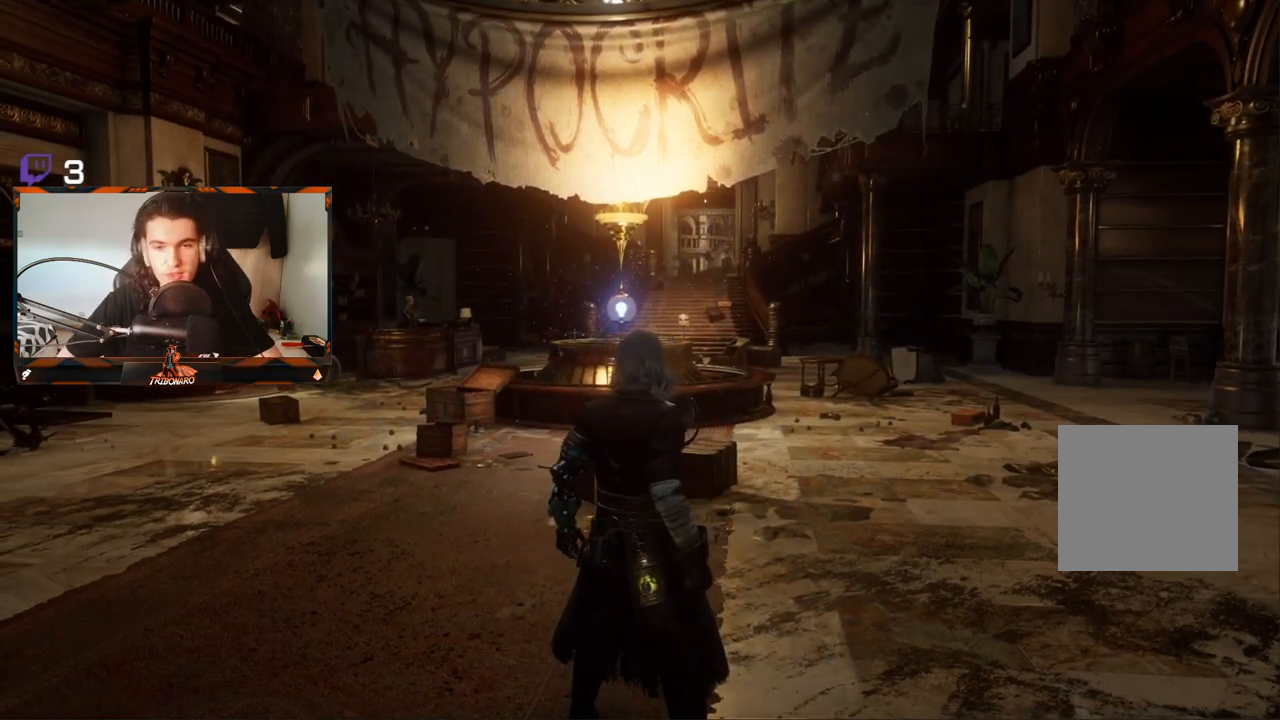
{"buttons": ["B"], "left_stick": "up", "right_stick": "center", "events": [[33, "B", "down"]]}
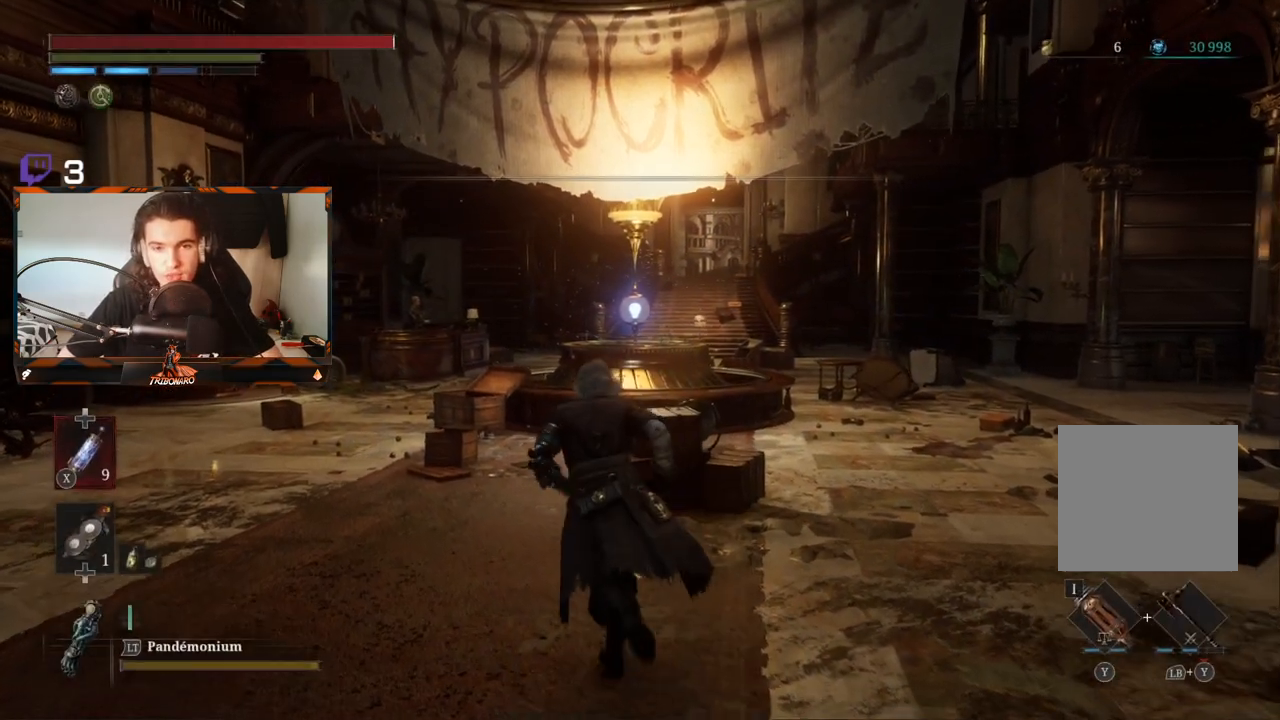
{"buttons": ["B"], "left_stick": "up", "right_stick": "center", "events": [[183, "right_stick", "down"], [367, "right_stick", "center"]]}
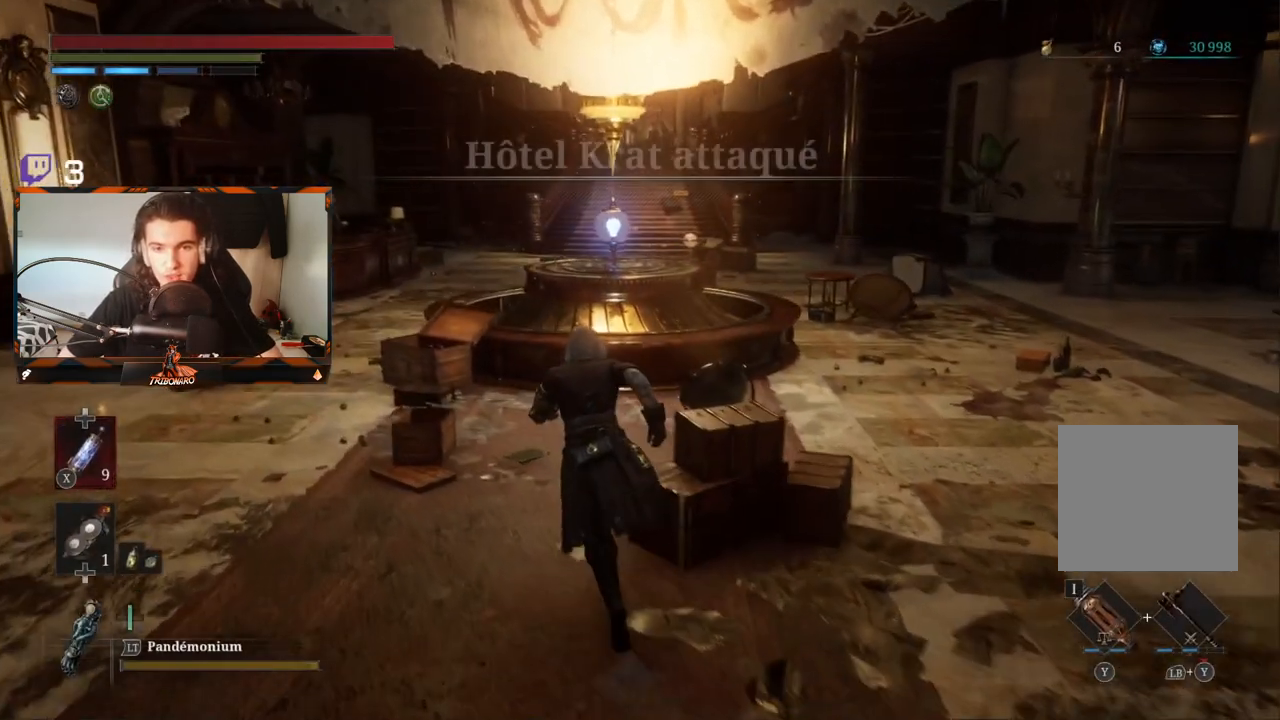
{"buttons": ["B"], "left_stick": "up", "right_stick": "center", "events": []}
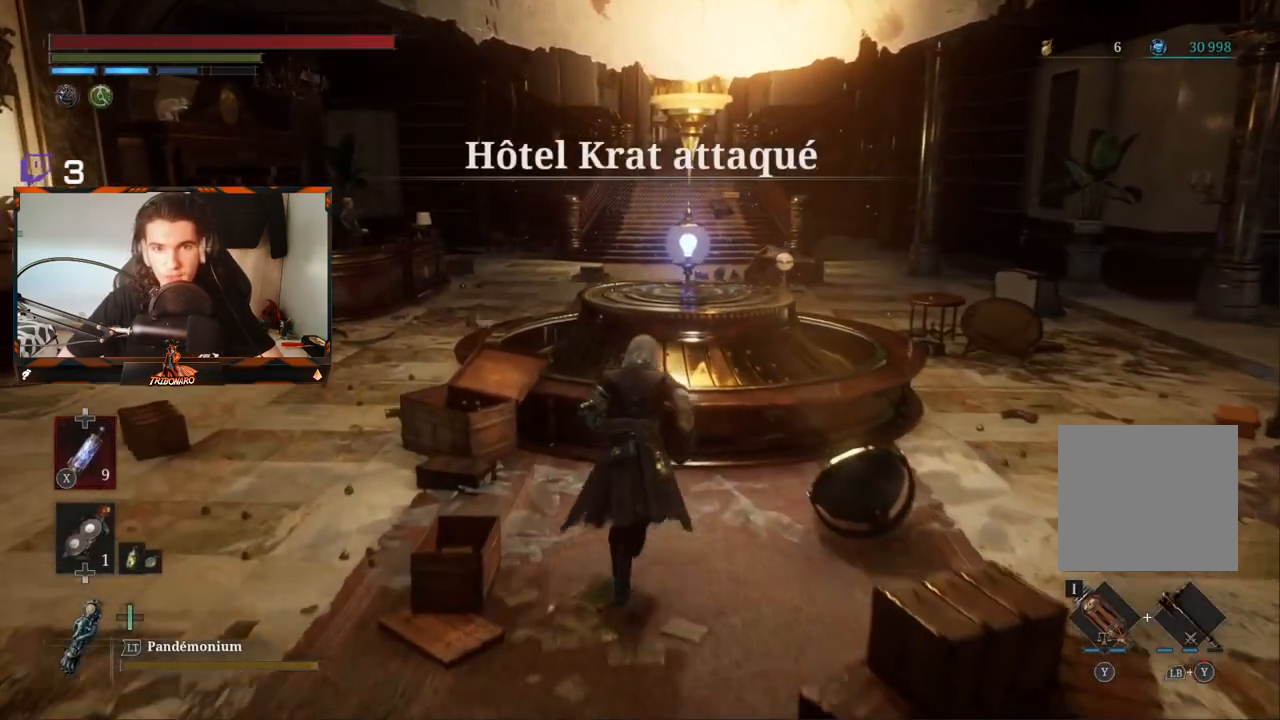
{"buttons": [], "left_stick": "center", "right_stick": "center", "events": [[317, "A", "down"], [350, "left_stick", "center"], [450, "A", "up"], [500, "B", "up"]]}
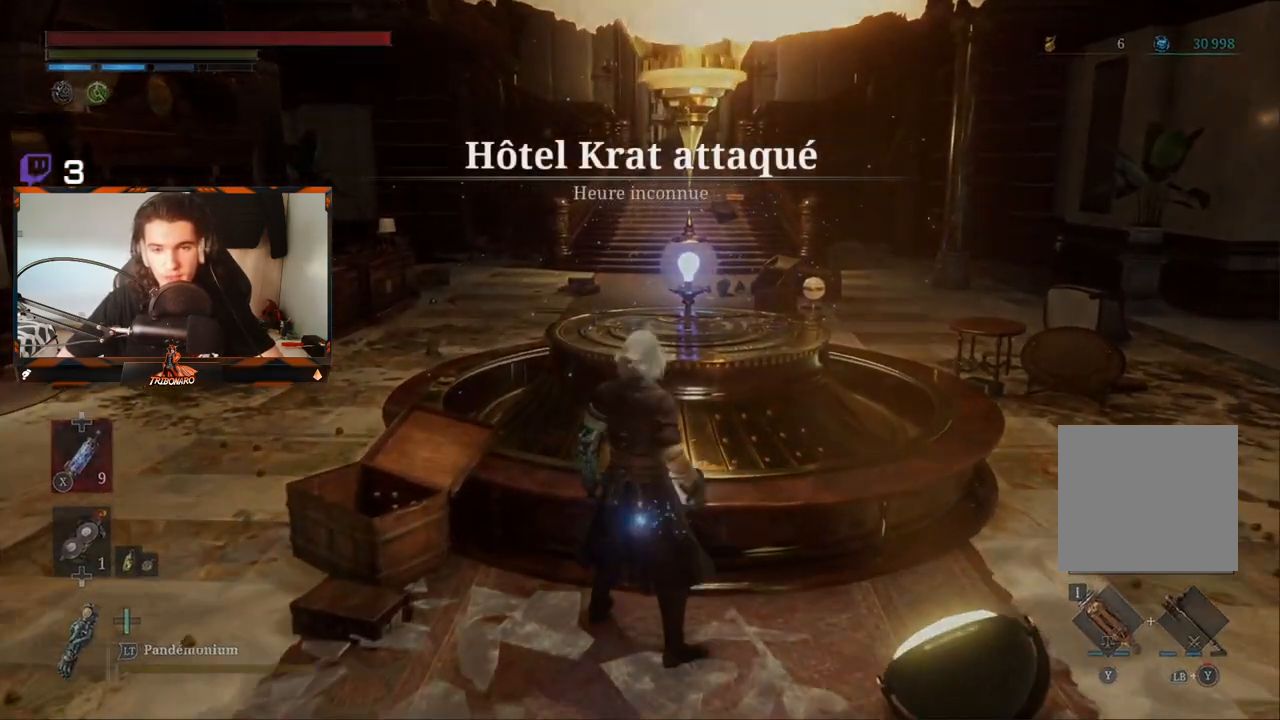
{"buttons": [], "left_stick": "center", "right_stick": "center", "events": []}
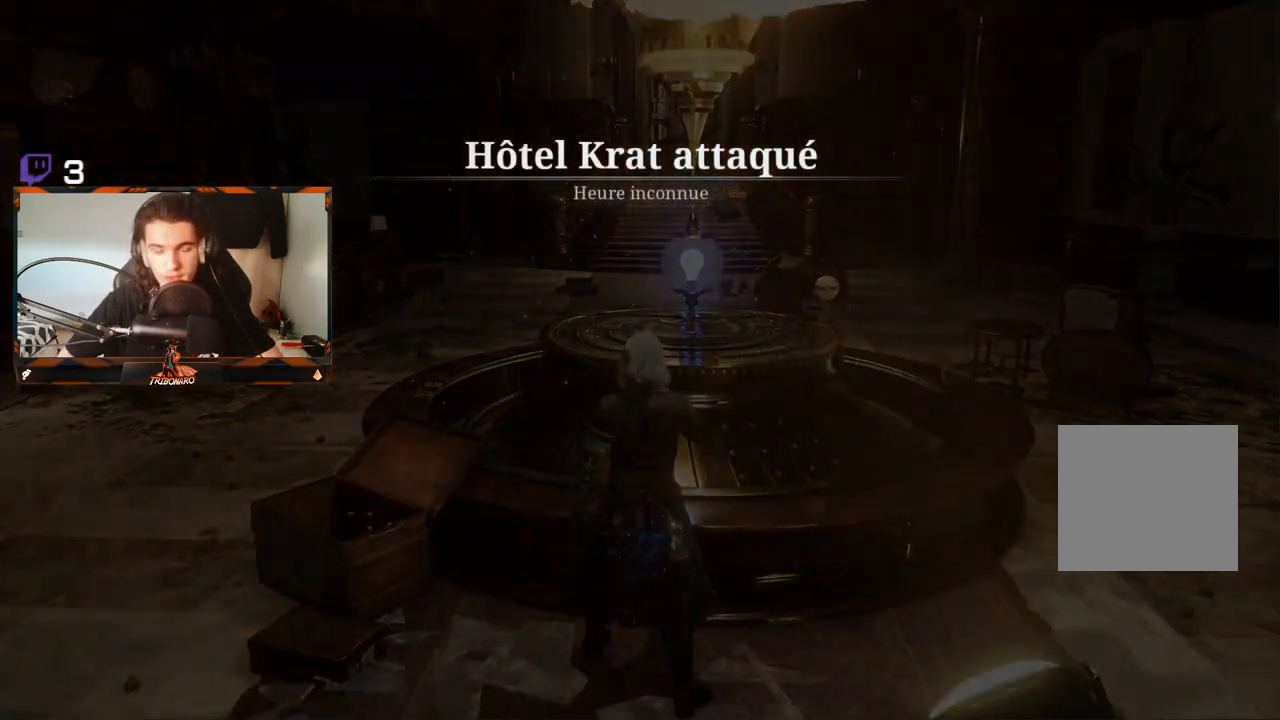
{"buttons": [], "left_stick": "center", "right_stick": "center", "events": []}
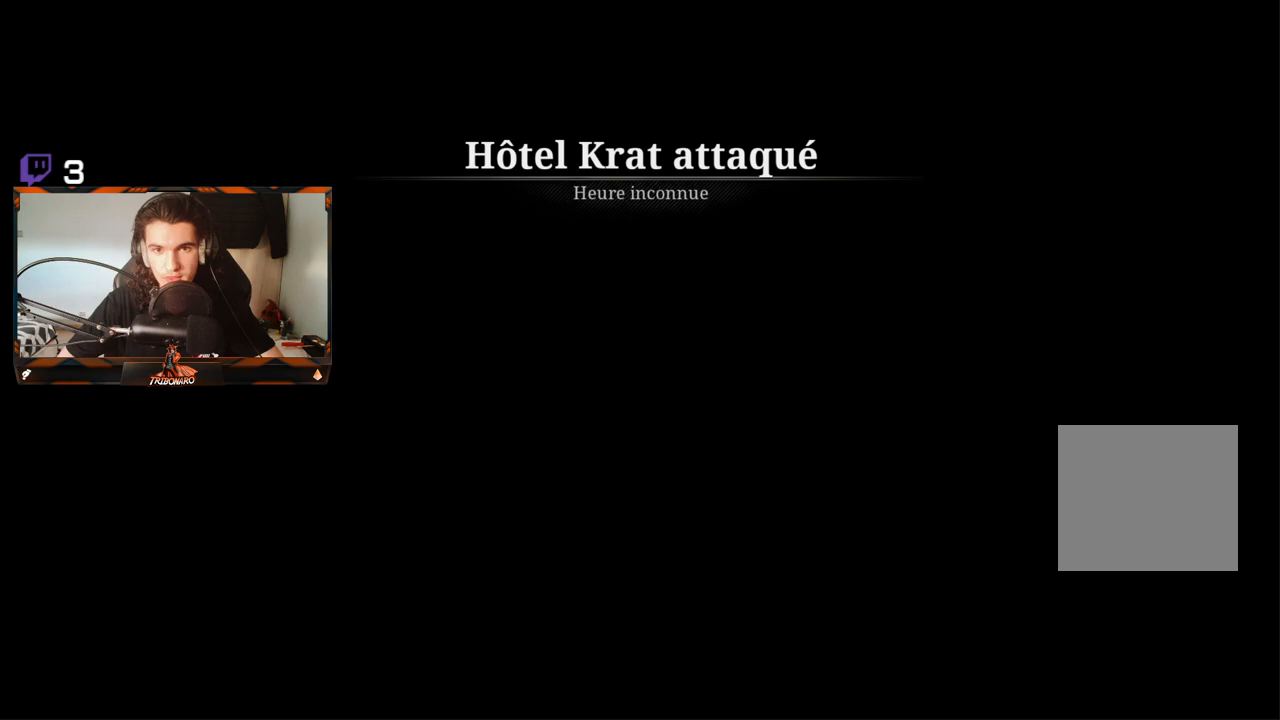
{"buttons": [], "left_stick": "center", "right_stick": "center", "events": []}
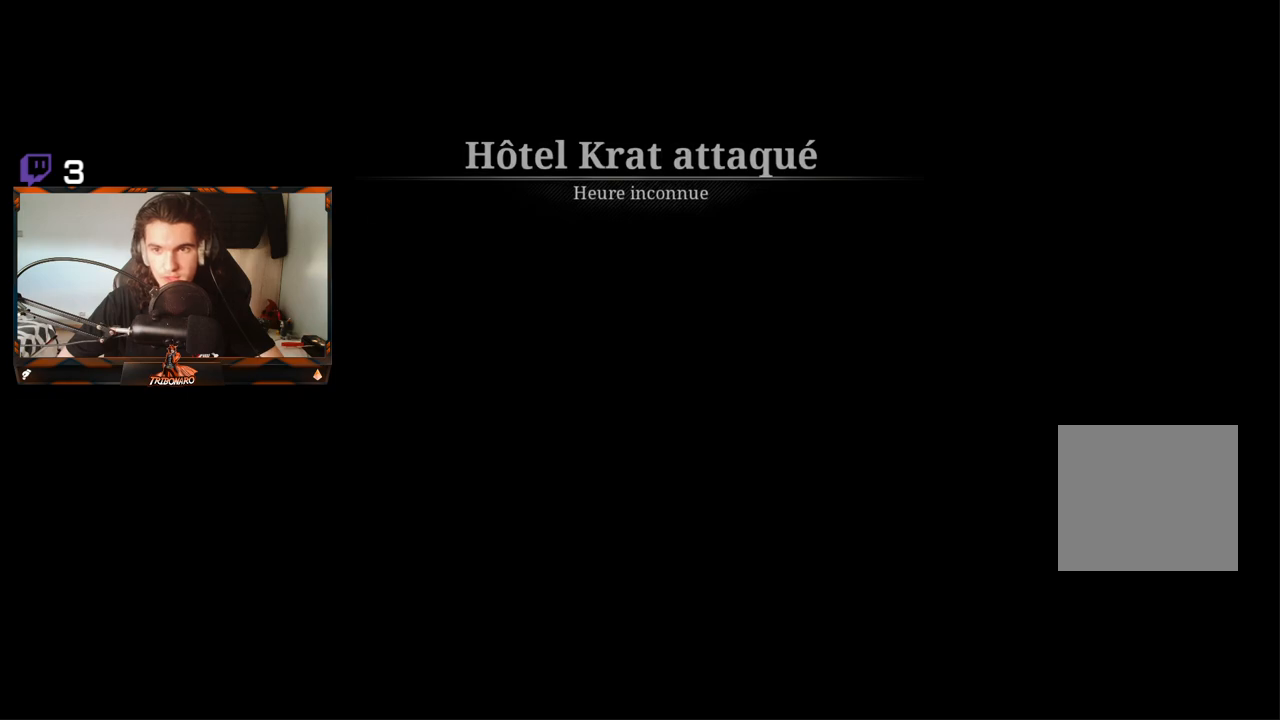
{"buttons": [], "left_stick": "center", "right_stick": "center", "events": [[300, "DPAD_DOWN", "down"], [417, "DPAD_DOWN", "up"]]}
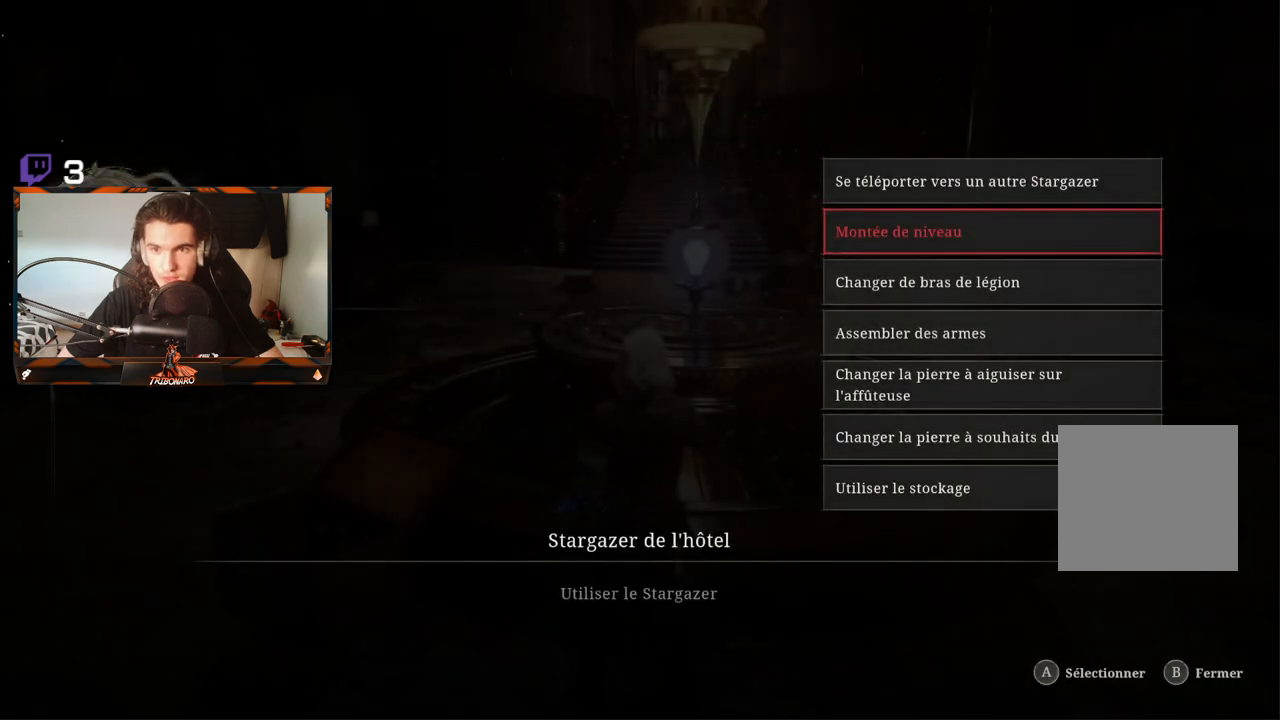
{"buttons": [], "left_stick": "center", "right_stick": "center", "events": [[150, "A", "down"], [233, "A", "up"]]}
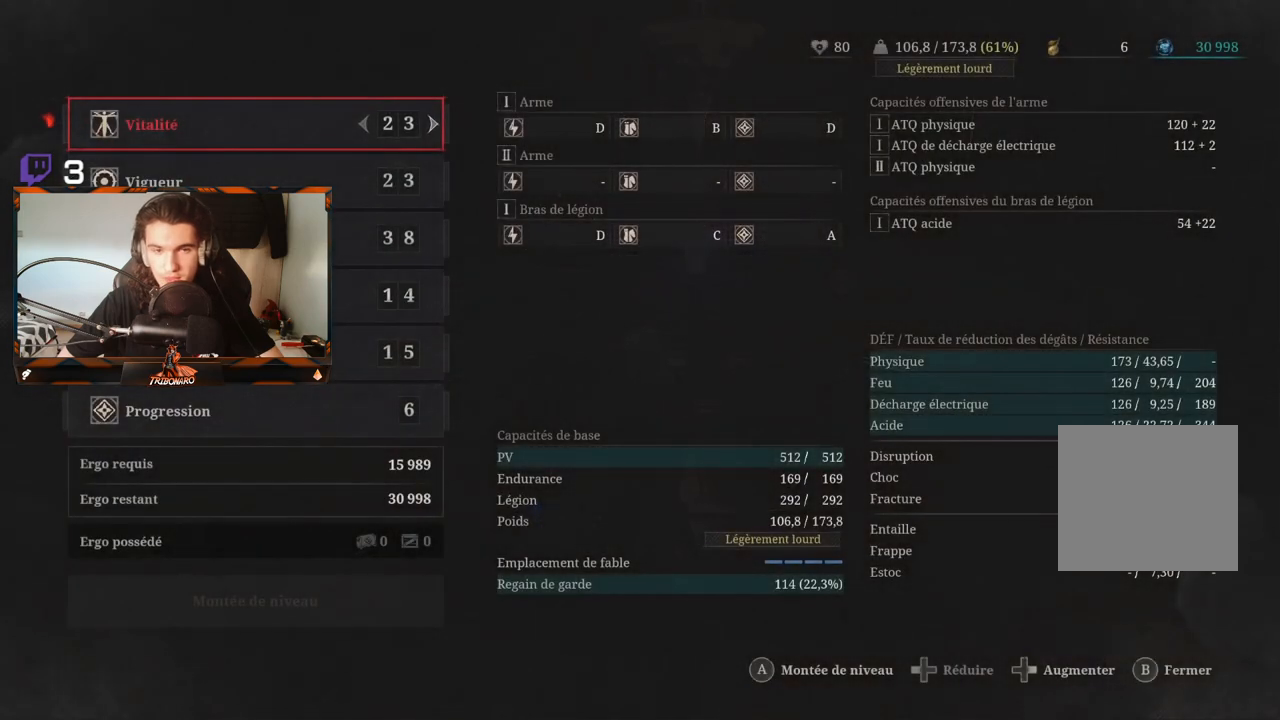
{"buttons": [], "left_stick": "center", "right_stick": "center", "events": []}
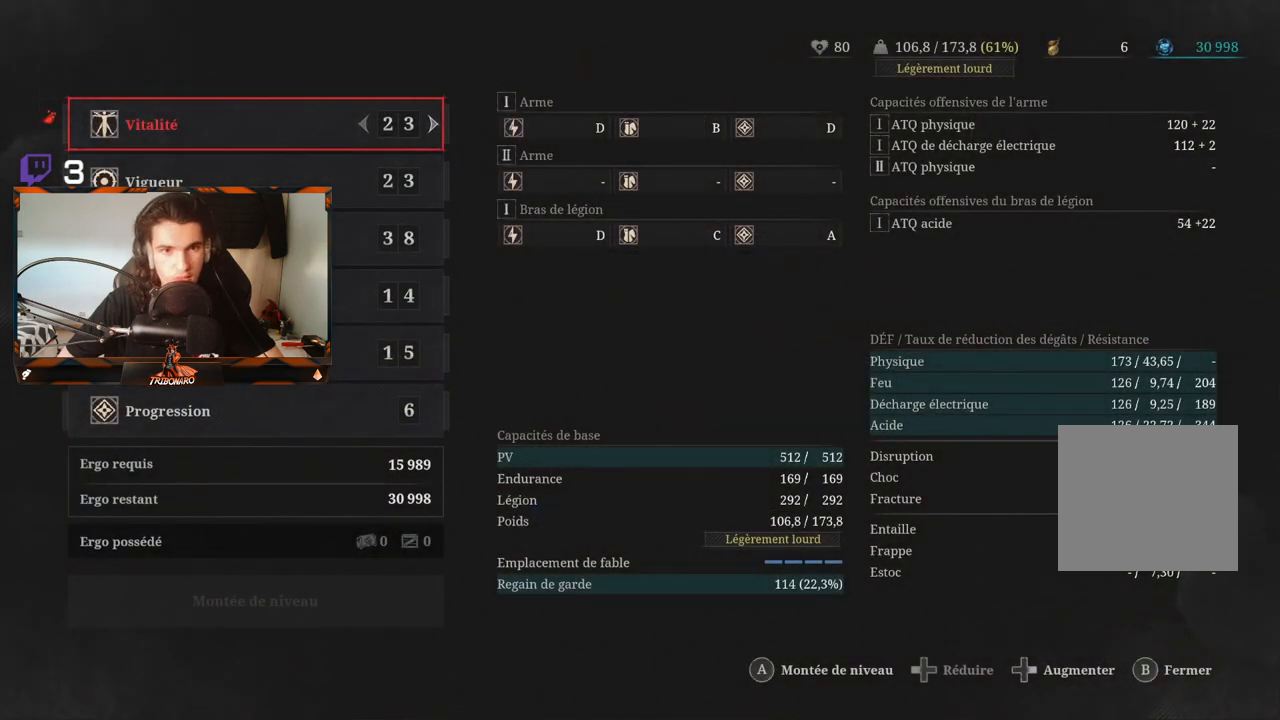
{"buttons": [], "left_stick": "center", "right_stick": "center", "events": [[17, "DPAD_DOWN", "down"], [117, "DPAD_DOWN", "up"]]}
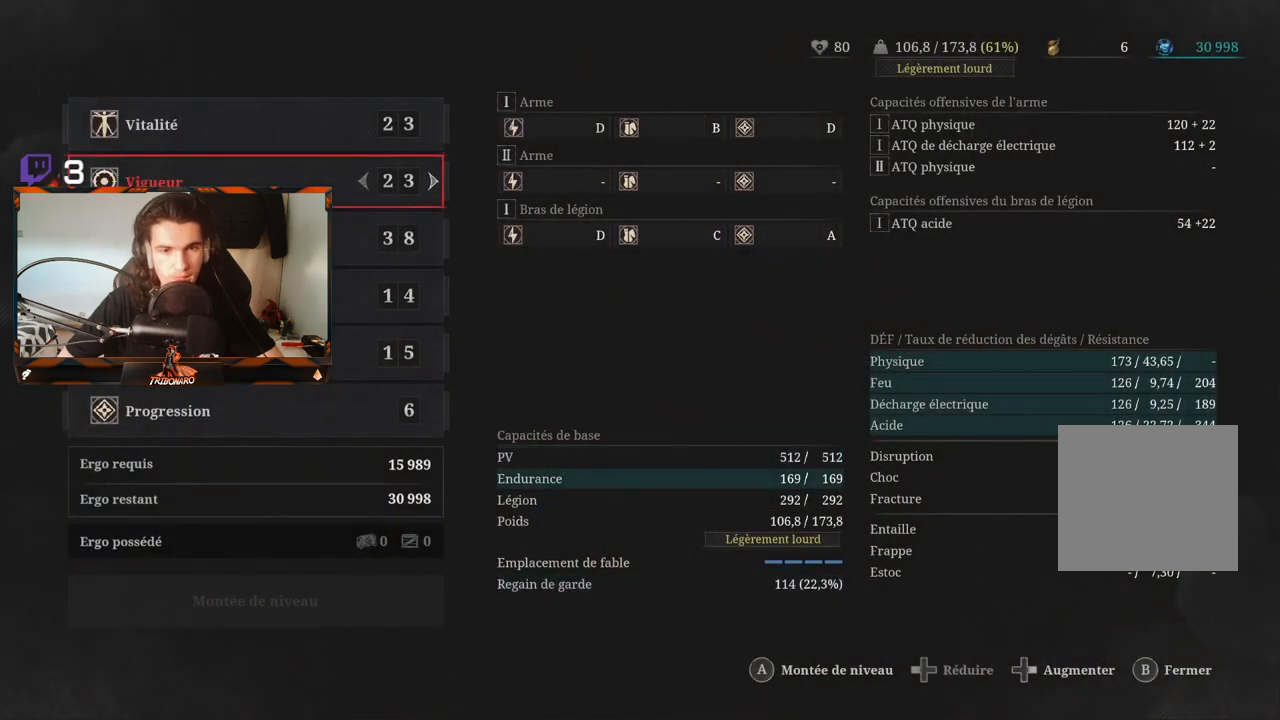
{"buttons": [], "left_stick": "center", "right_stick": "center", "events": [[217, "DPAD_DOWN", "down"], [317, "DPAD_DOWN", "up"]]}
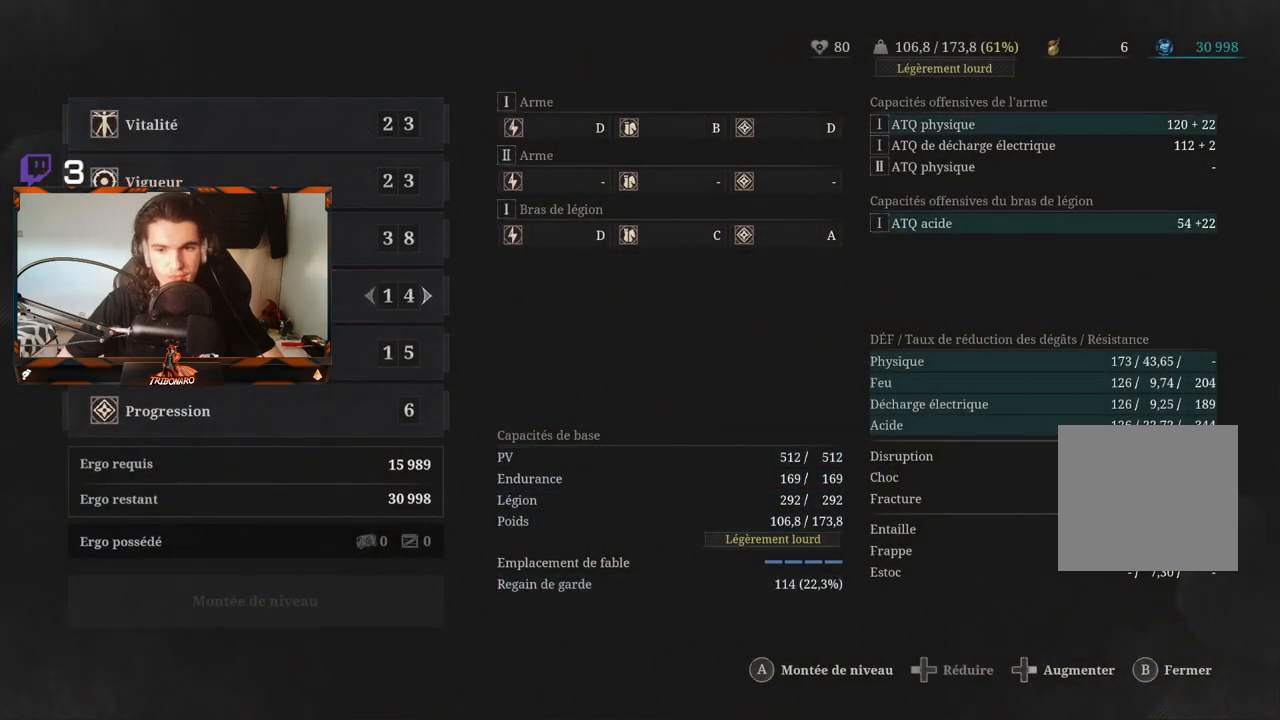
{"buttons": [], "left_stick": "center", "right_stick": "center", "events": [[17, "DPAD_DOWN", "down"], [100, "DPAD_DOWN", "up"]]}
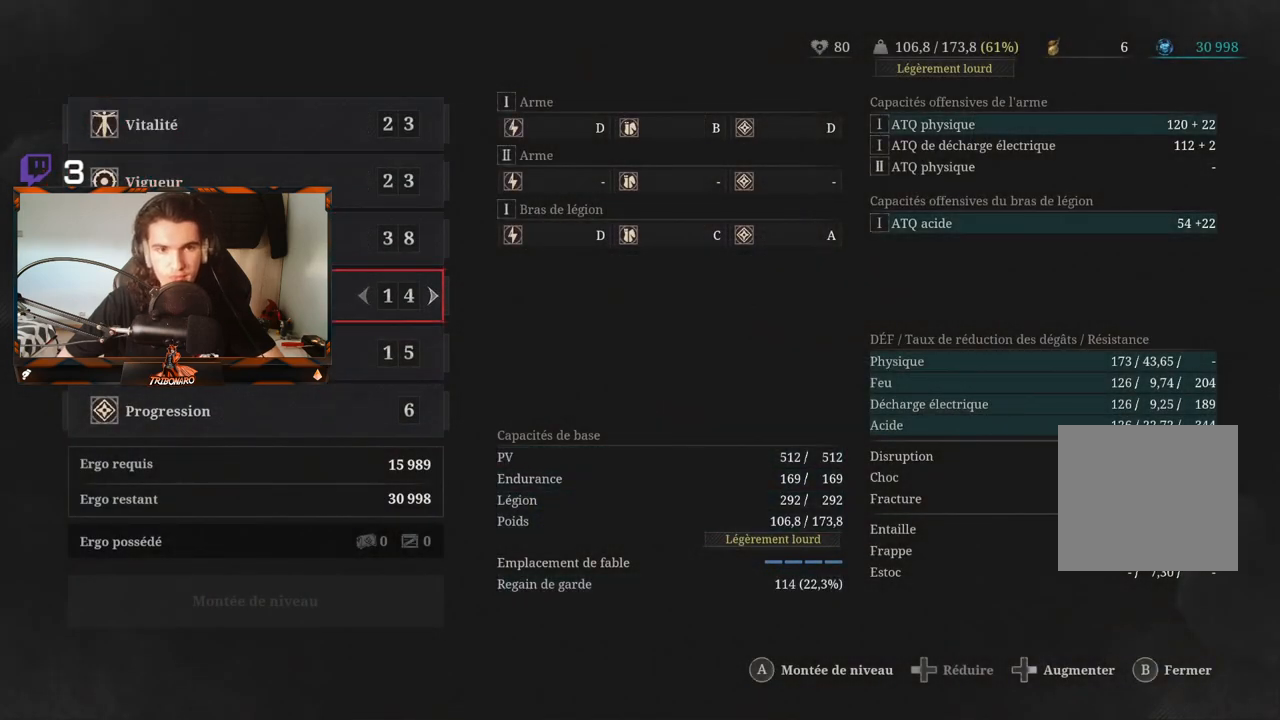
{"buttons": [], "left_stick": "center", "right_stick": "center", "events": [[33, "DPAD_UP", "down"], [133, "DPAD_UP", "up"]]}
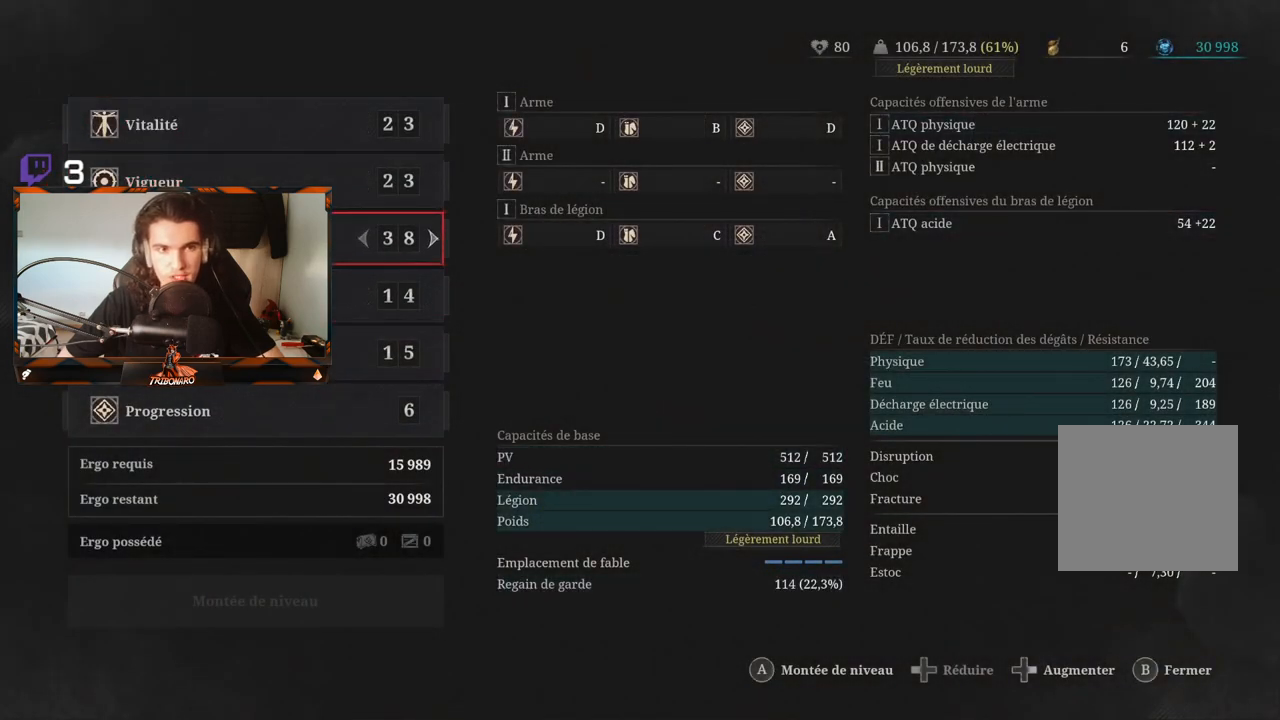
{"buttons": ["DPAD_RIGHT"], "left_stick": "center", "right_stick": "center", "events": [[483, "DPAD_RIGHT", "down"]]}
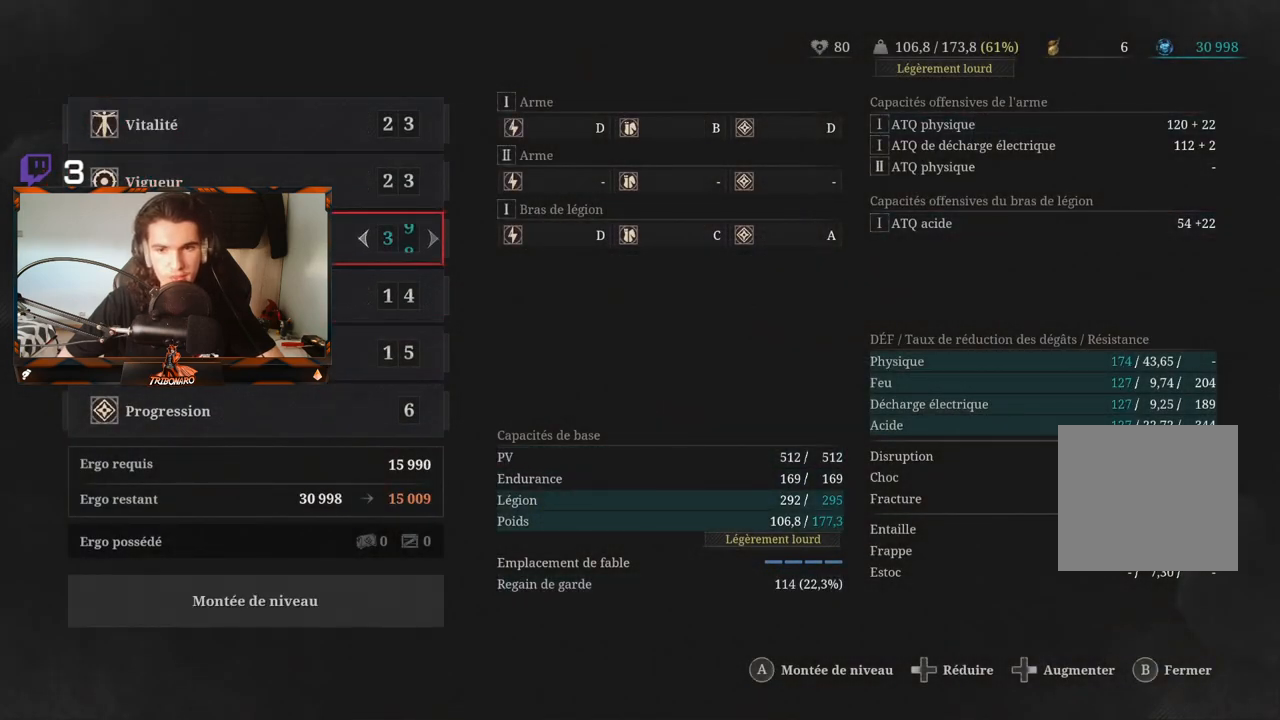
{"buttons": [], "left_stick": "center", "right_stick": "center", "events": [[67, "DPAD_RIGHT", "up"], [367, "DPAD_RIGHT", "down"], [500, "DPAD_RIGHT", "up"]]}
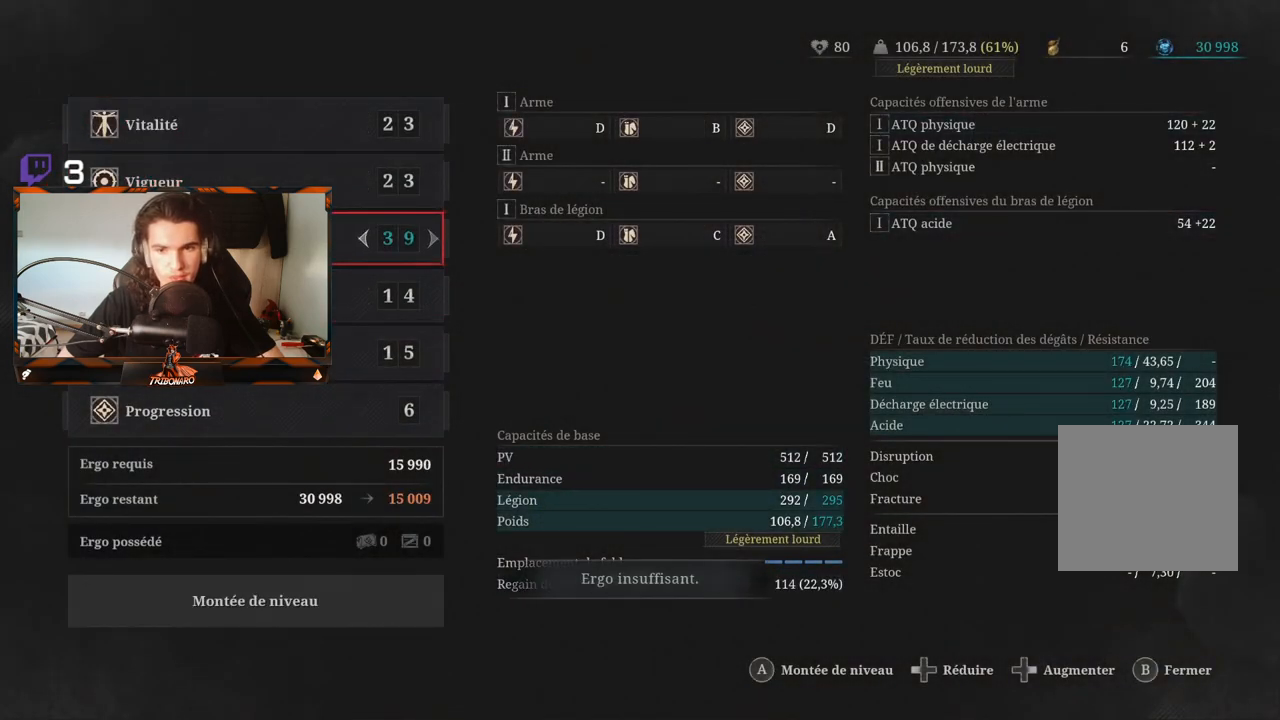
{"buttons": [], "left_stick": "center", "right_stick": "center", "events": []}
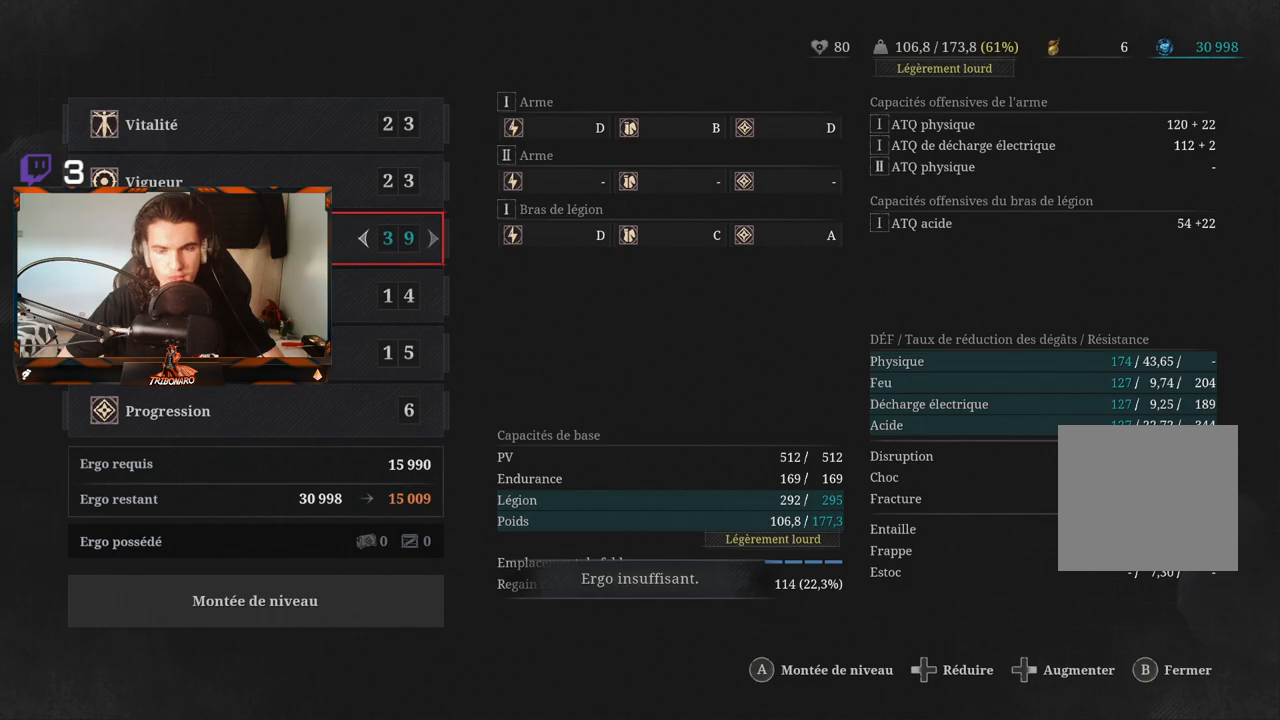
{"buttons": [], "left_stick": "center", "right_stick": "center", "events": [[83, "A", "down"], [200, "A", "up"]]}
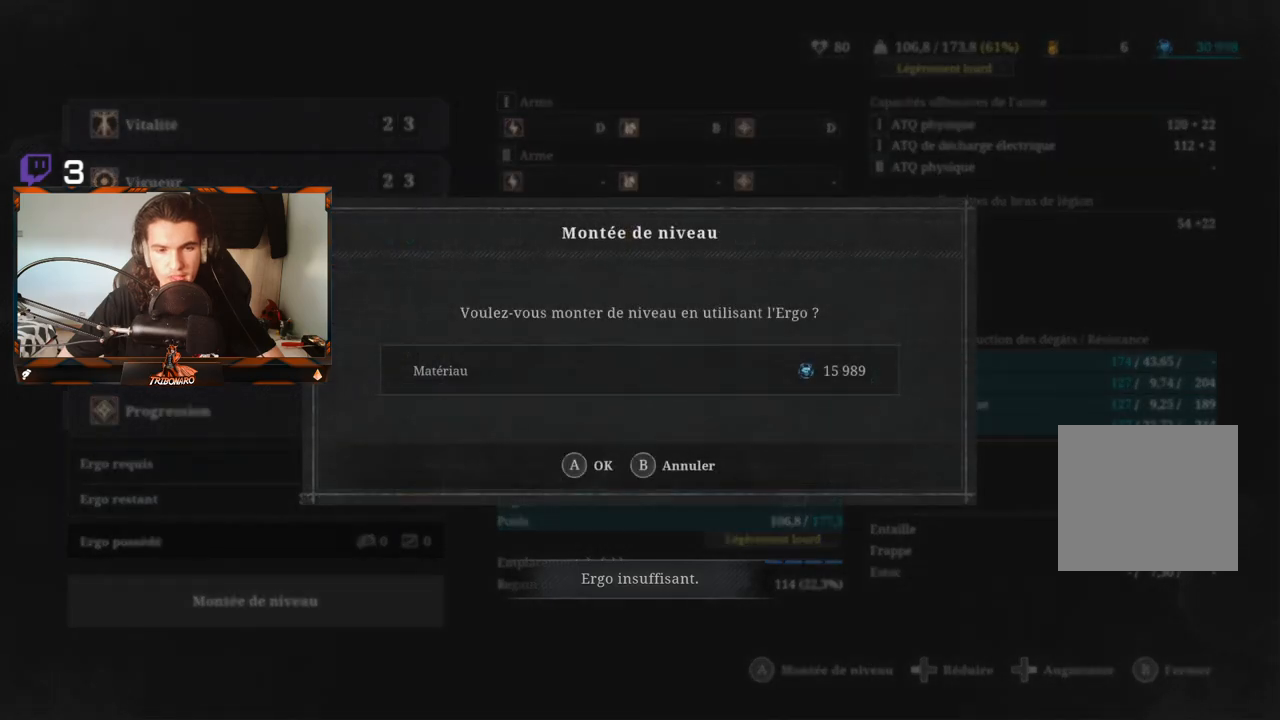
{"buttons": [], "left_stick": "center", "right_stick": "center", "events": [[133, "A", "down"], [250, "A", "up"]]}
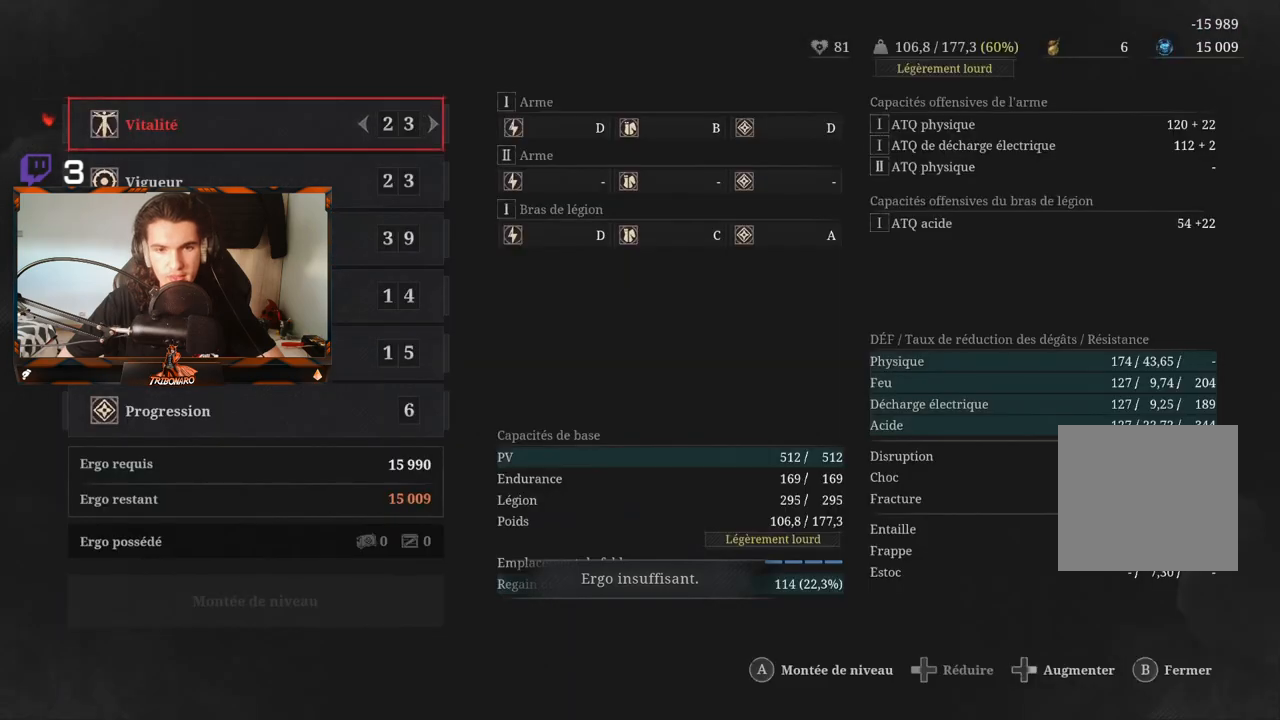
{"buttons": [], "left_stick": "center", "right_stick": "center", "events": []}
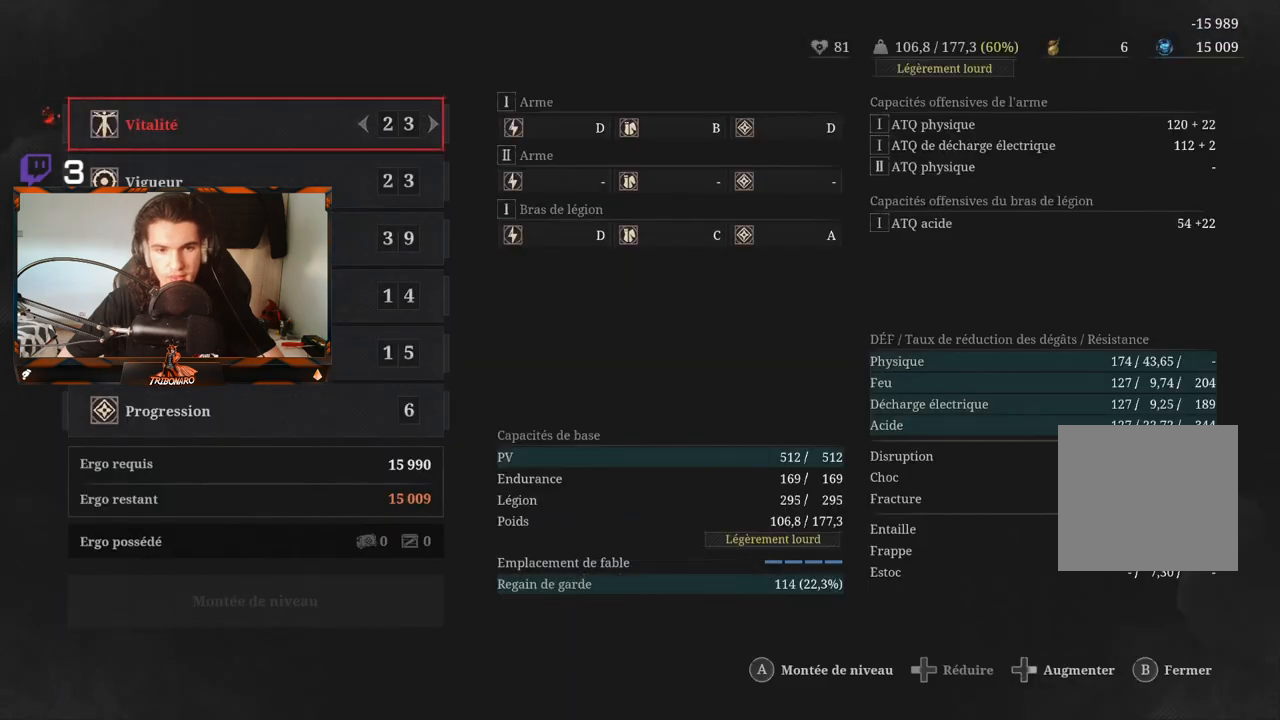
{"buttons": [], "left_stick": "center", "right_stick": "center", "events": []}